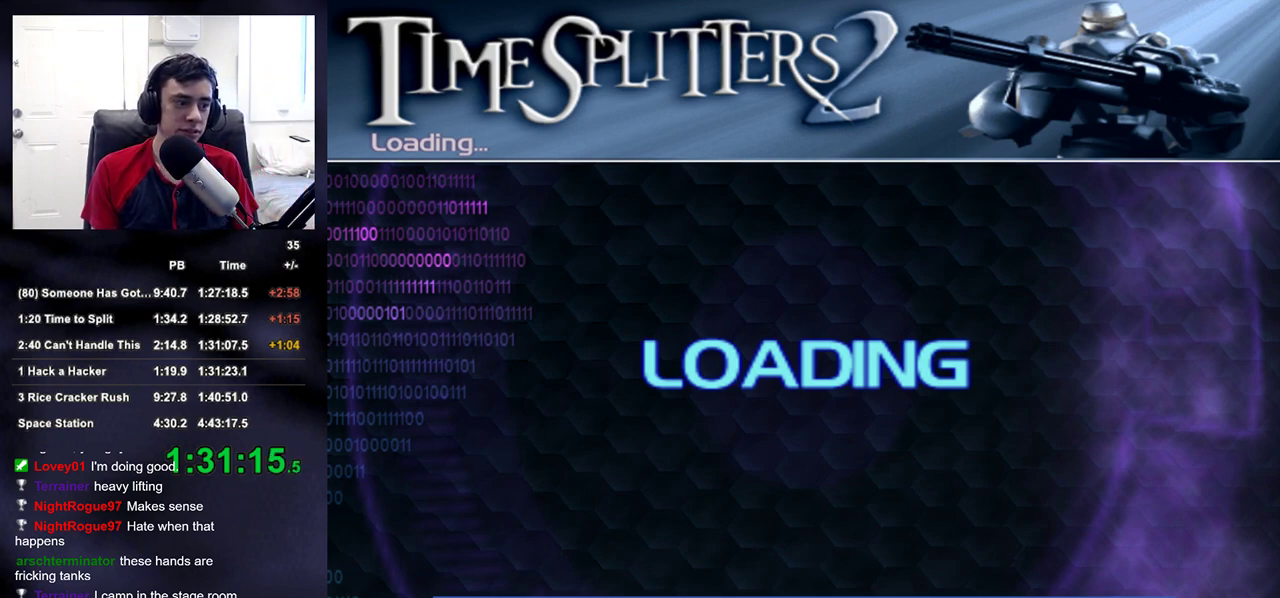
Gameplay with a controller (PlayStation layout); each line is a JSON object with the inputs held at the frame after it. "events" lists button and stick changes between this image and that frame as [ms after this image, input, new state], when the widget could be followed in between.
{"buttons": [], "left_stick": "center", "right_stick": "center", "events": [[300, "START", "down"], [417, "START", "up"]]}
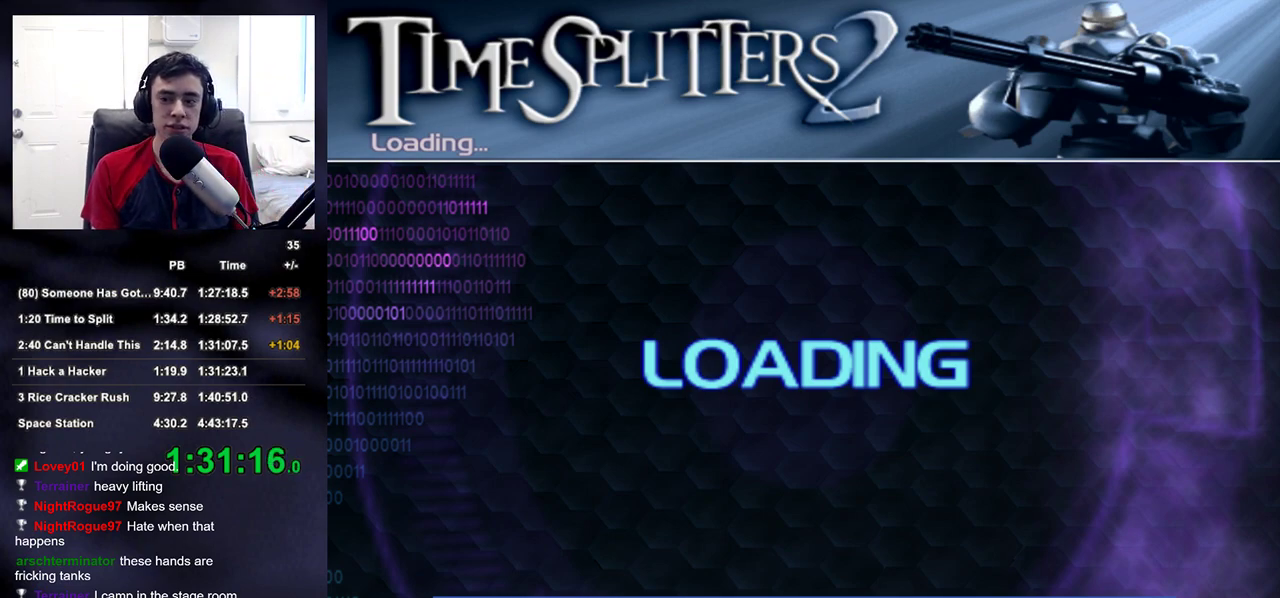
{"buttons": ["START"], "left_stick": "center", "right_stick": "center", "events": [[83, "START", "down"], [217, "START", "up"], [450, "START", "down"]]}
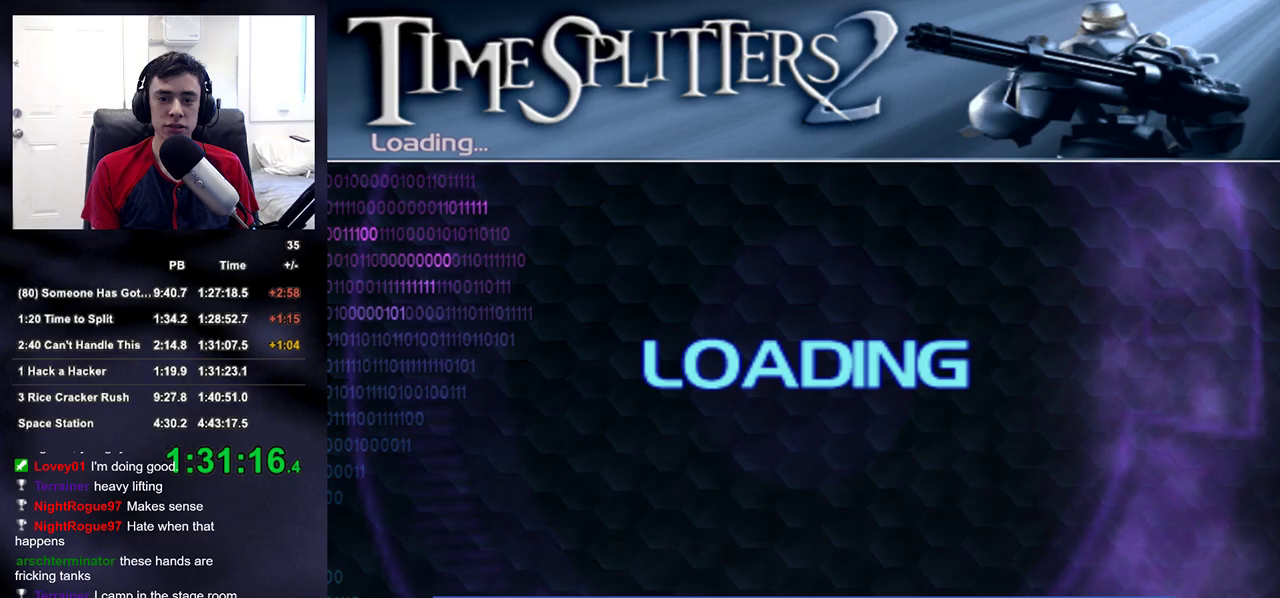
{"buttons": [], "left_stick": "center", "right_stick": "center", "events": [[83, "START", "up"], [300, "START", "down"], [417, "START", "up"]]}
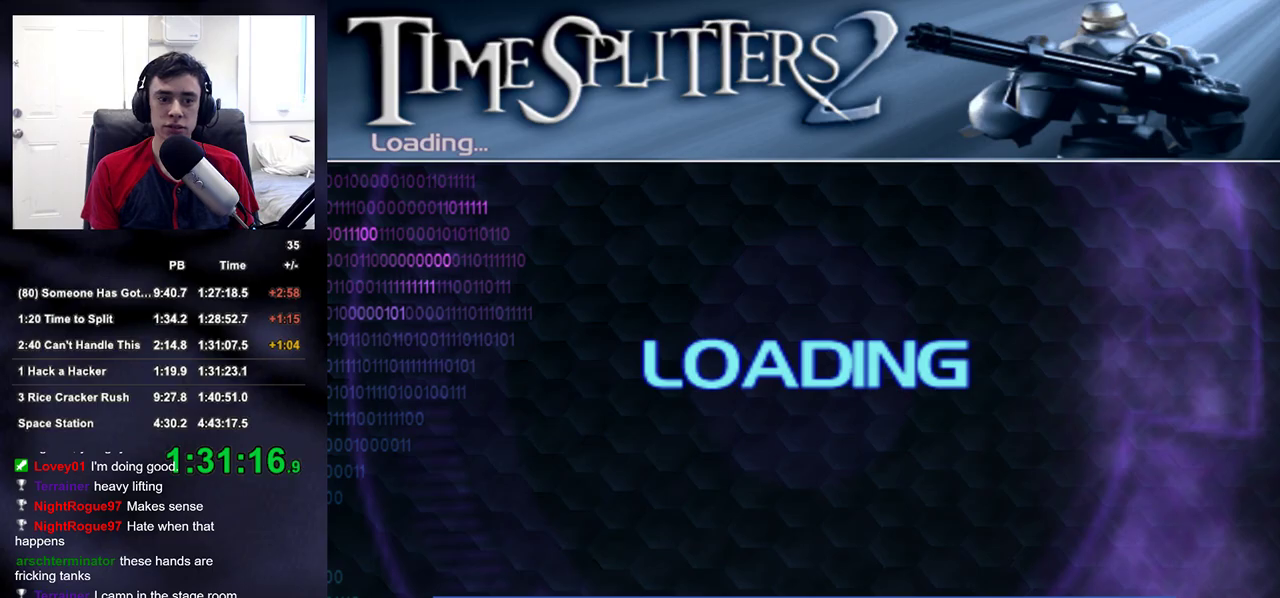
{"buttons": ["START"], "left_stick": "up", "right_stick": "center", "events": [[100, "START", "down"], [233, "START", "up"], [483, "START", "down"], [483, "left_stick", "up"]]}
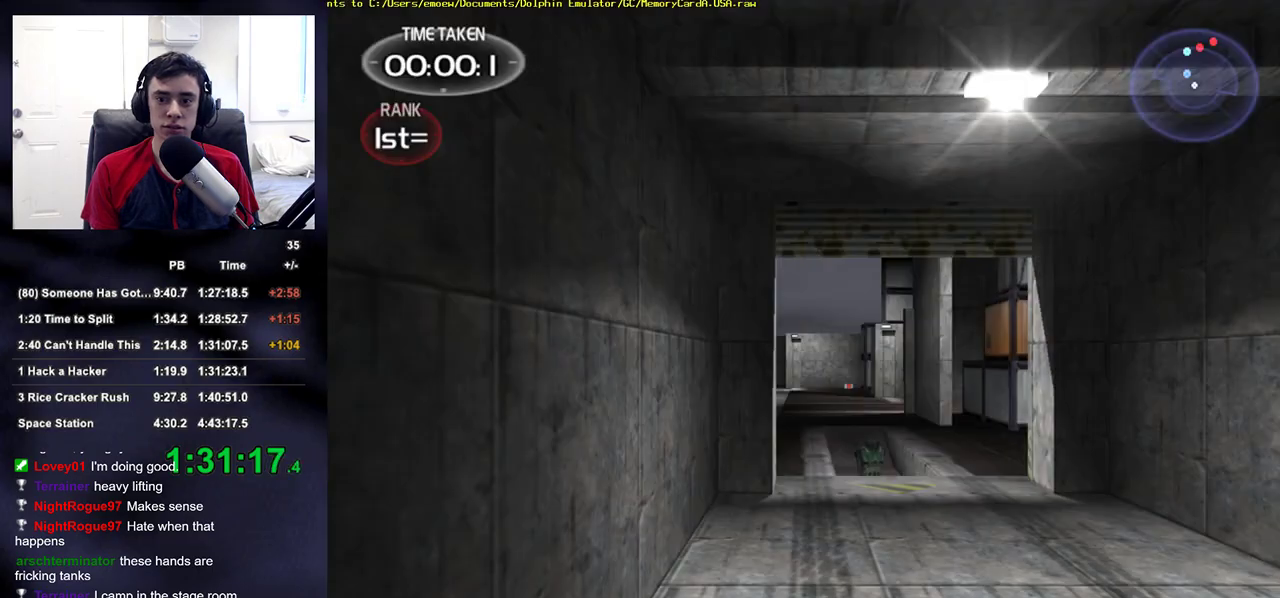
{"buttons": [], "left_stick": "right", "right_stick": "down-right", "events": [[50, "START", "up"], [83, "left_stick", "up-right"], [300, "right_stick", "down-right"], [317, "left_stick", "right"]]}
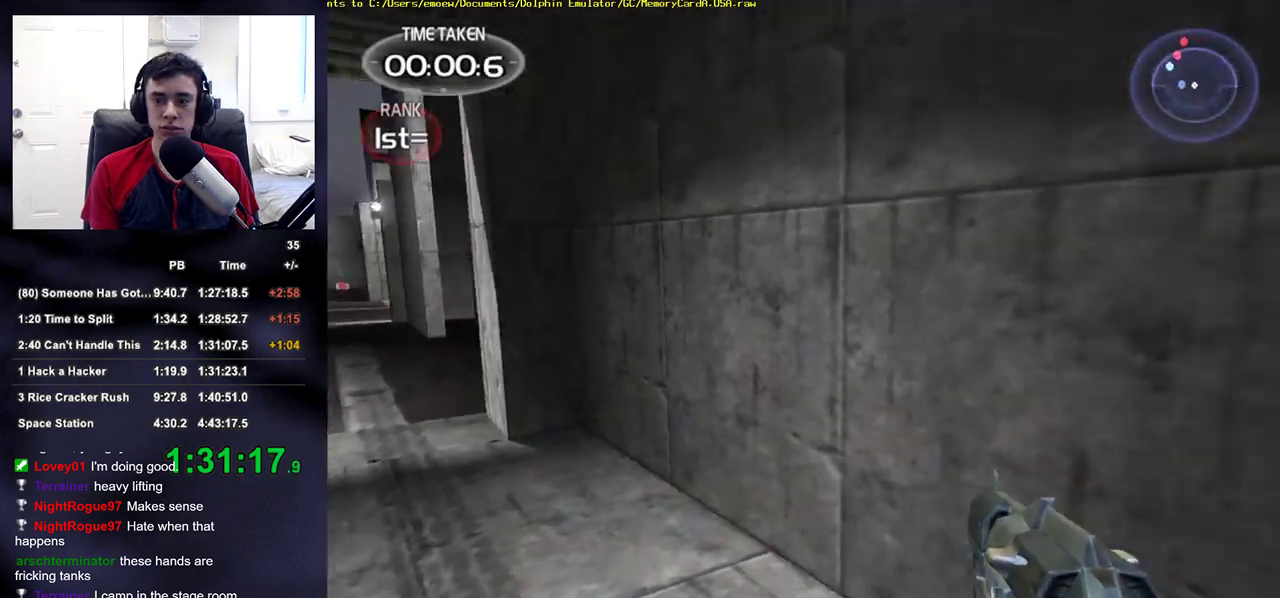
{"buttons": ["DPAD_RIGHT"], "left_stick": "up", "right_stick": "up-left", "events": [[83, "right_stick", "right"], [200, "right_stick", "center"], [267, "right_stick", "up-left"], [317, "right_stick", "left"], [433, "left_stick", "up"], [483, "right_stick", "up-left"], [500, "DPAD_RIGHT", "down"]]}
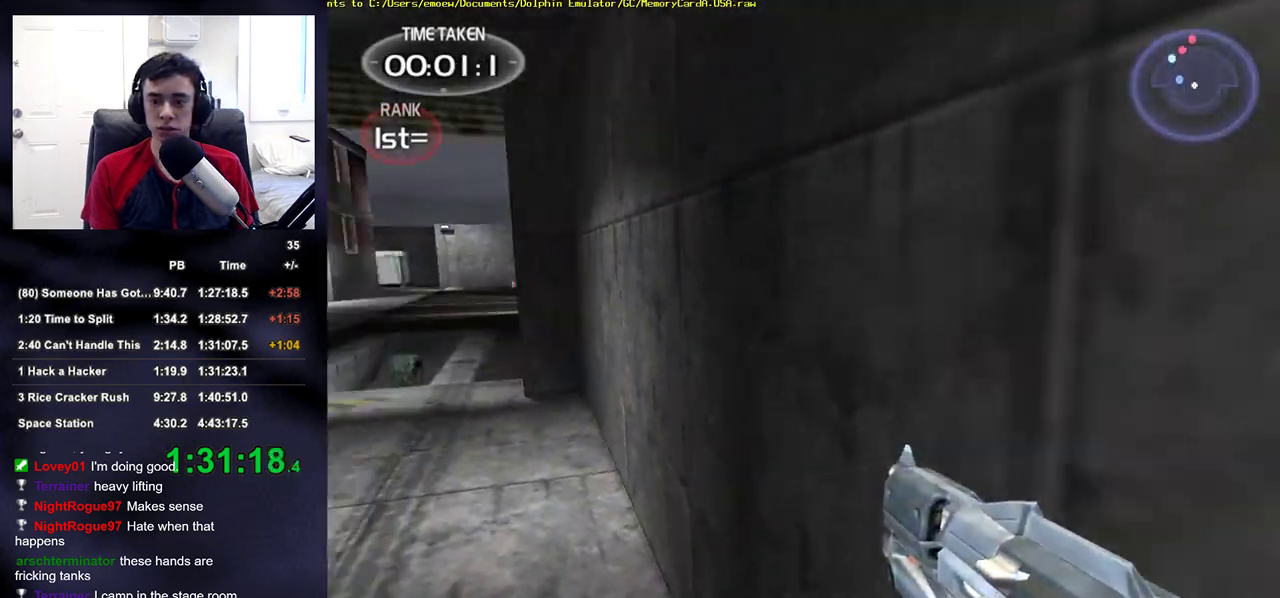
{"buttons": [], "left_stick": "up", "right_stick": "center", "events": [[100, "DPAD_RIGHT", "up"], [183, "right_stick", "center"]]}
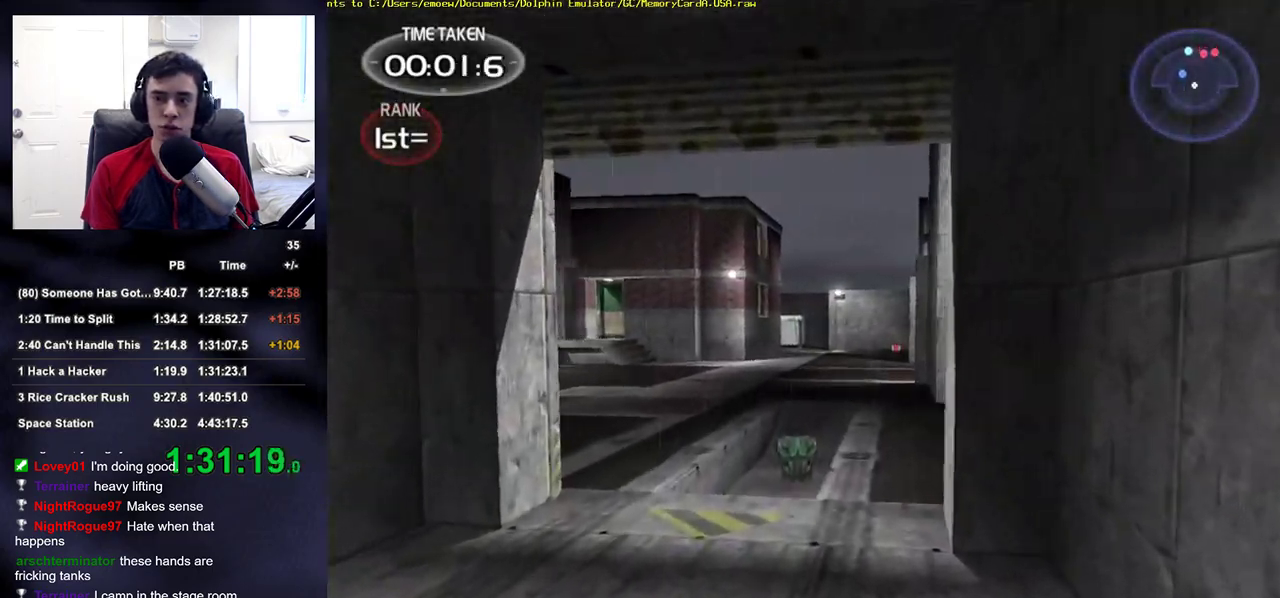
{"buttons": [], "left_stick": "up-right", "right_stick": "center", "events": [[250, "right_stick", "left"], [283, "left_stick", "up-right"], [417, "right_stick", "center"]]}
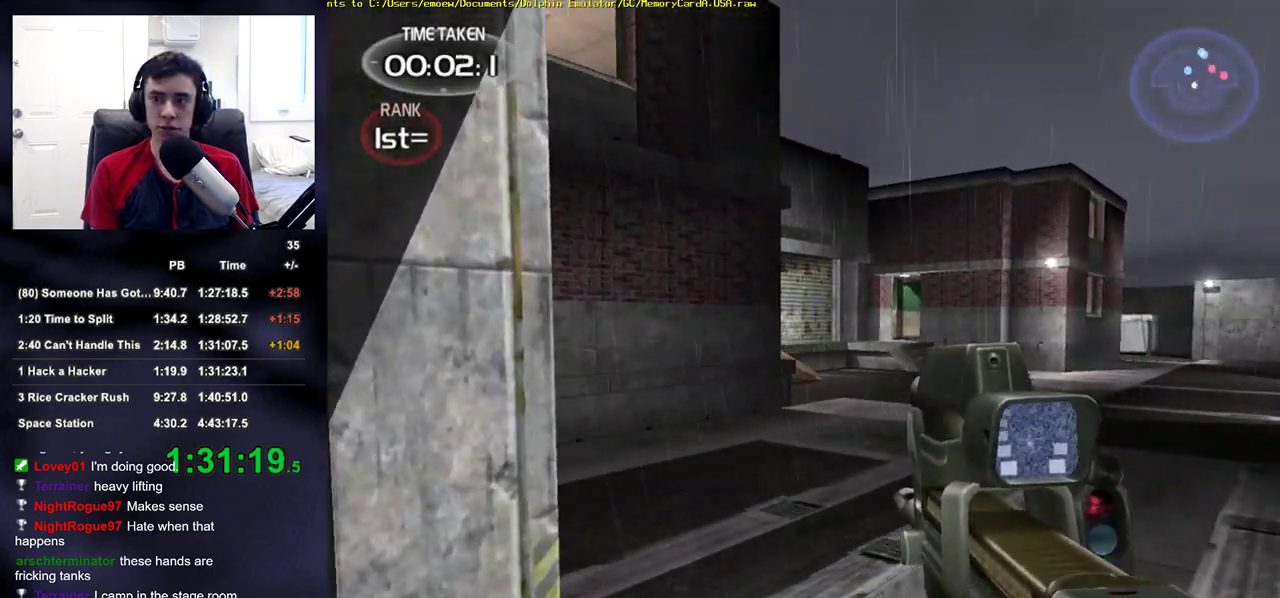
{"buttons": [], "left_stick": "right", "right_stick": "center", "events": [[233, "right_stick", "left"], [300, "left_stick", "right"], [500, "right_stick", "center"]]}
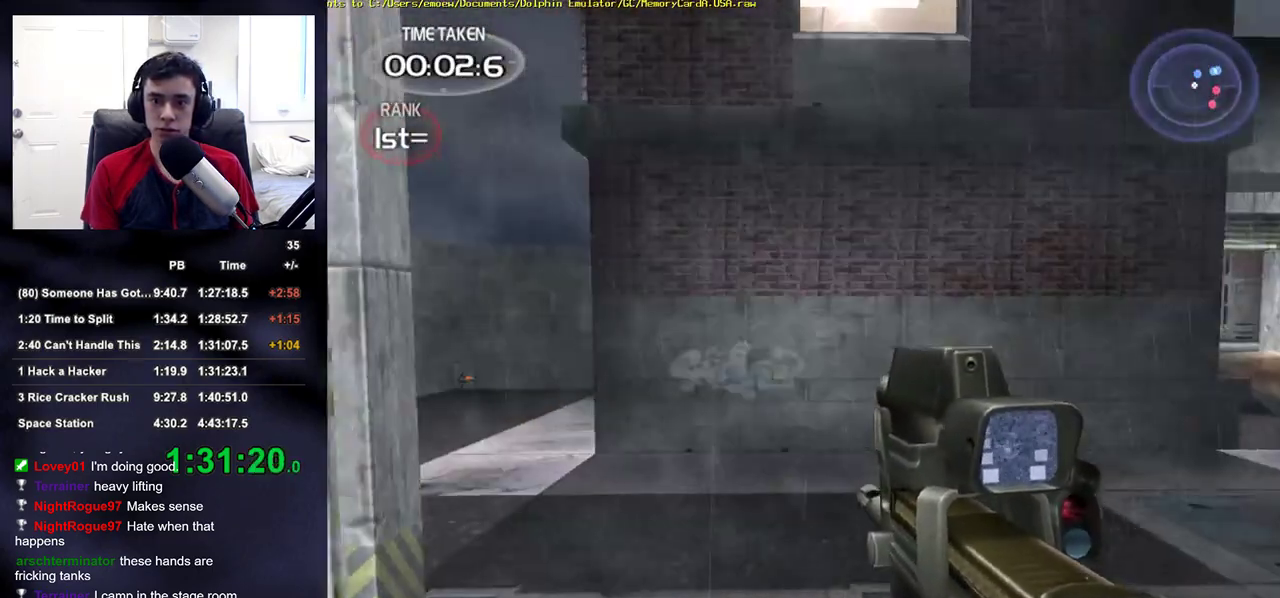
{"buttons": [], "left_stick": "left", "right_stick": "center", "events": [[150, "left_stick", "up-right"], [200, "right_stick", "up-right"], [350, "right_stick", "center"], [433, "left_stick", "left"]]}
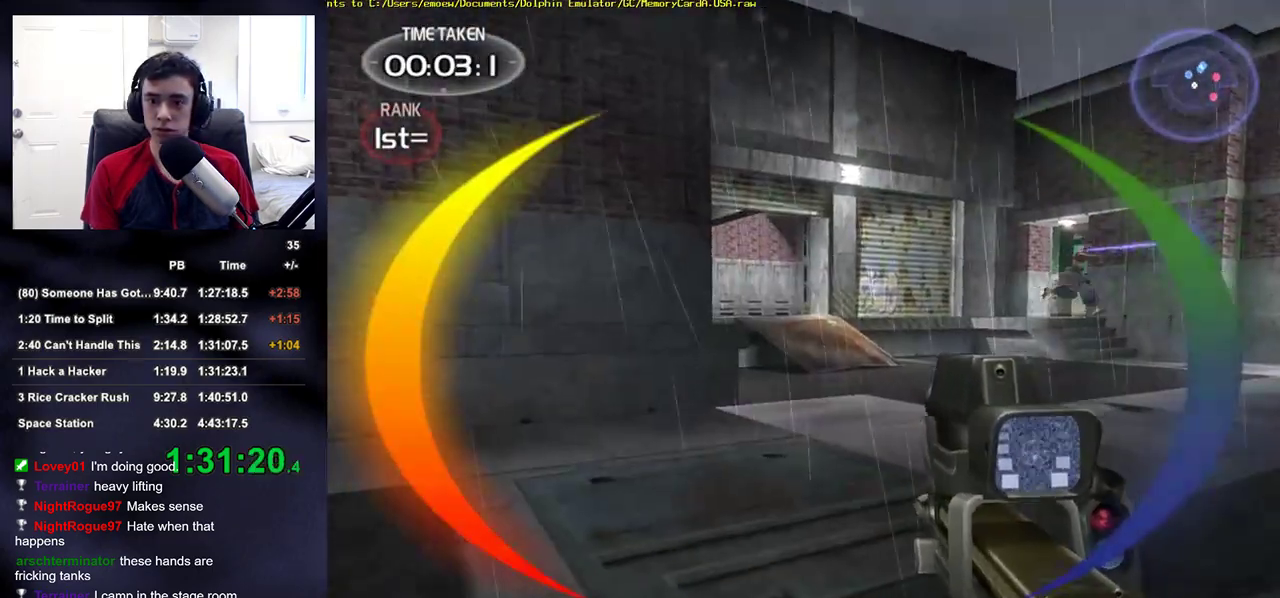
{"buttons": ["R2"], "left_stick": "up-left", "right_stick": "center", "events": [[17, "left_stick", "down-left"], [50, "right_stick", "up-right"], [133, "left_stick", "up-right"], [233, "right_stick", "center"], [300, "R2", "down"], [367, "left_stick", "up"], [417, "right_stick", "down-right"], [483, "right_stick", "center"], [500, "left_stick", "up-left"]]}
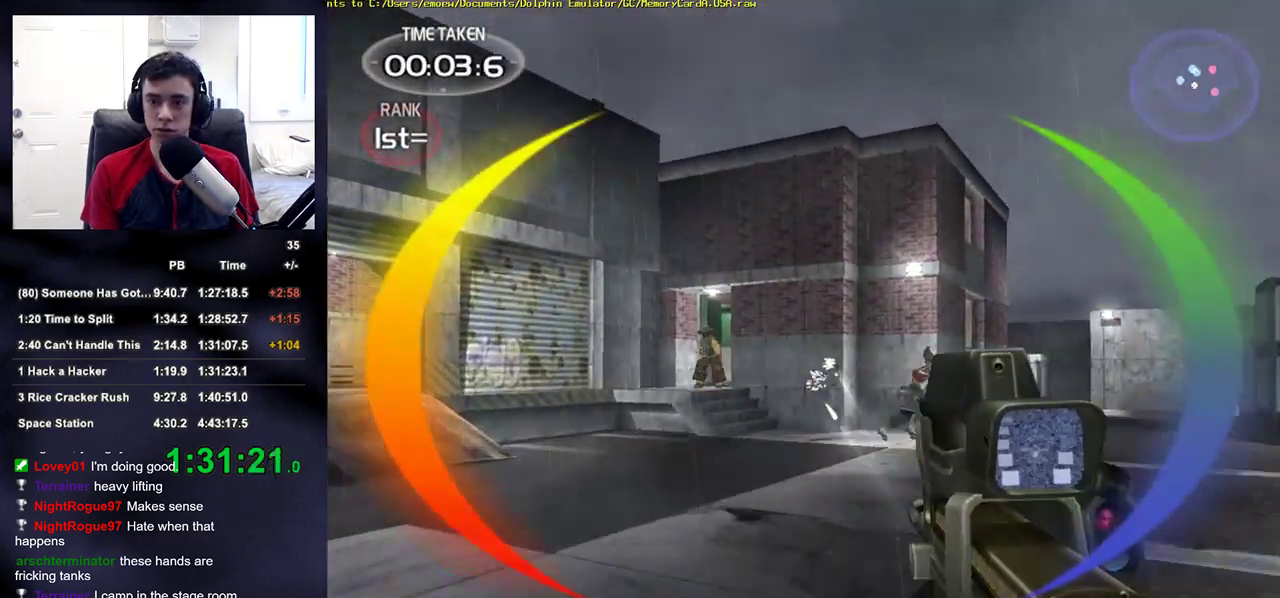
{"buttons": ["R2"], "left_stick": "up-right", "right_stick": "center", "events": [[67, "right_stick", "right"], [233, "left_stick", "center"], [233, "right_stick", "center"], [300, "left_stick", "down"], [333, "right_stick", "down-right"], [350, "left_stick", "down-right"], [433, "right_stick", "center"], [483, "left_stick", "up-right"]]}
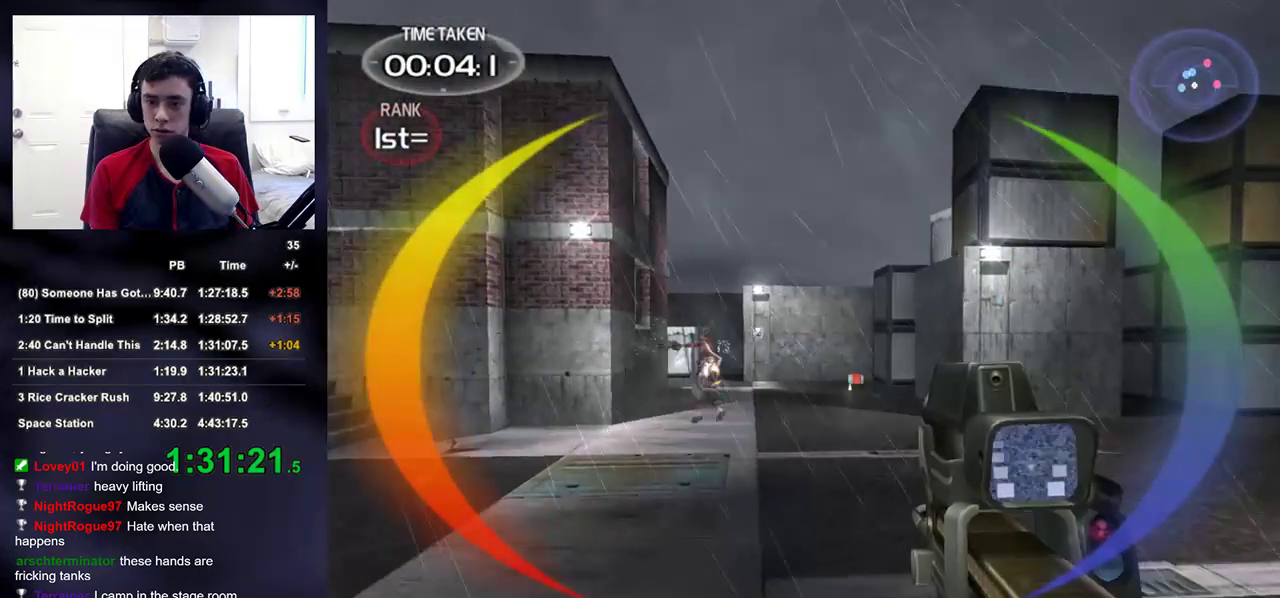
{"buttons": ["R2"], "left_stick": "center", "right_stick": "center", "events": [[100, "left_stick", "up-left"], [117, "right_stick", "up-left"], [200, "right_stick", "center"], [300, "left_stick", "up"], [383, "right_stick", "down"], [450, "right_stick", "center"], [467, "left_stick", "center"]]}
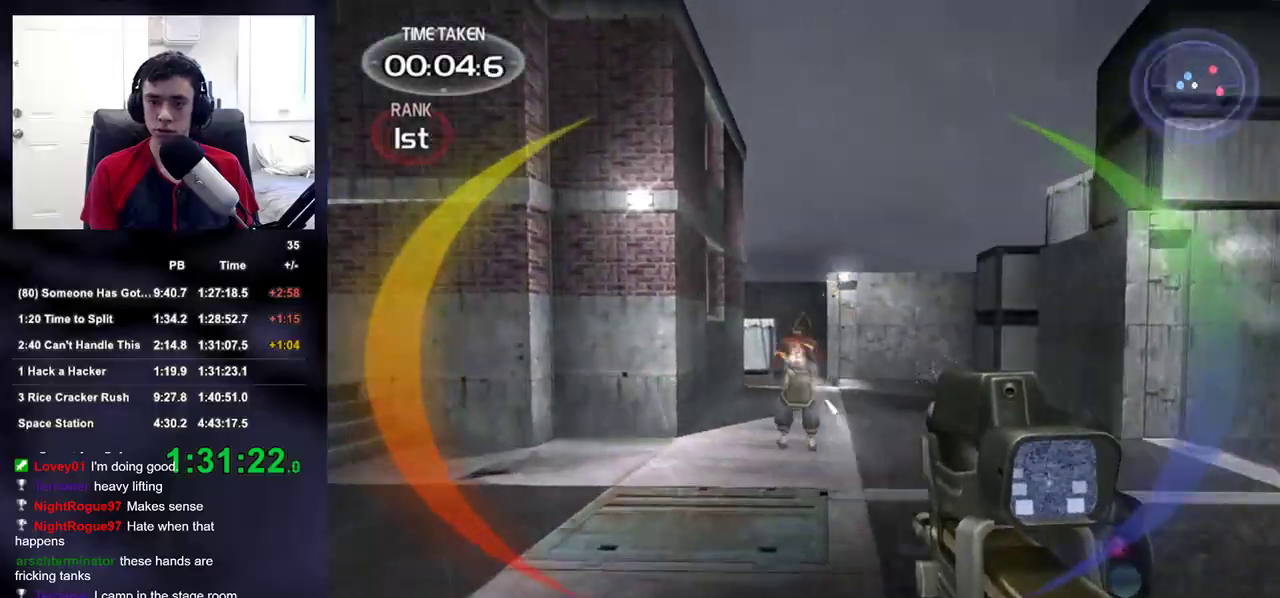
{"buttons": ["R2"], "left_stick": "down-left", "right_stick": "up-left", "events": [[117, "left_stick", "down"], [233, "right_stick", "up"], [317, "left_stick", "down-left"], [333, "right_stick", "up-left"]]}
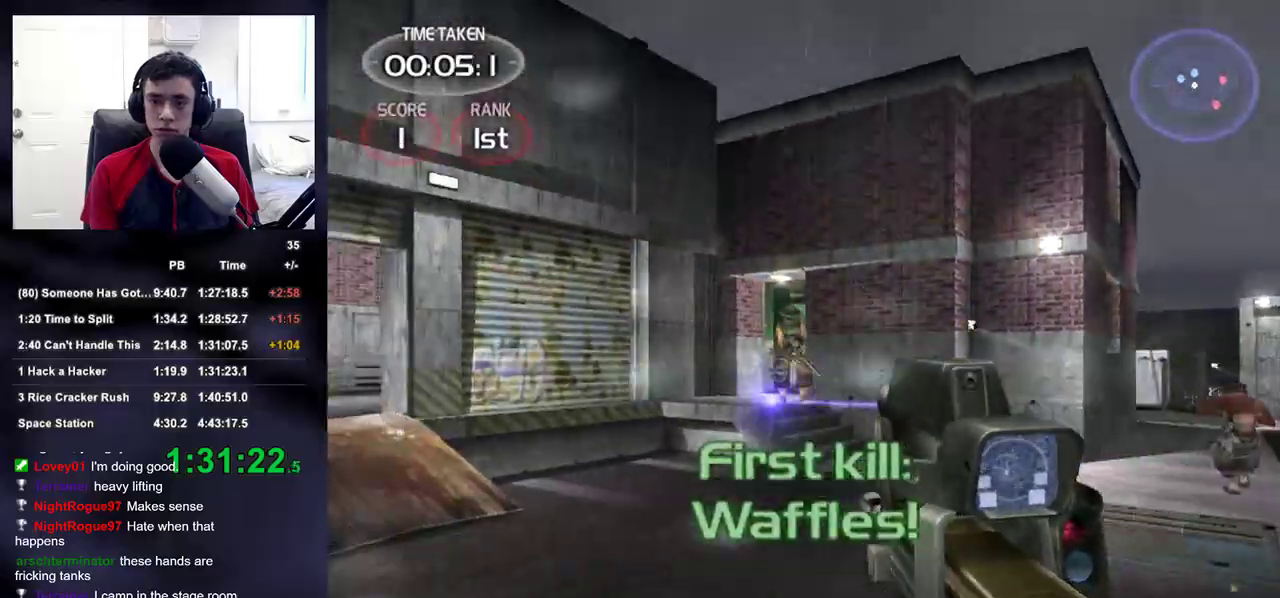
{"buttons": ["R2"], "left_stick": "up", "right_stick": "center", "events": [[17, "right_stick", "center"], [117, "left_stick", "down"], [300, "left_stick", "center"], [400, "left_stick", "up"]]}
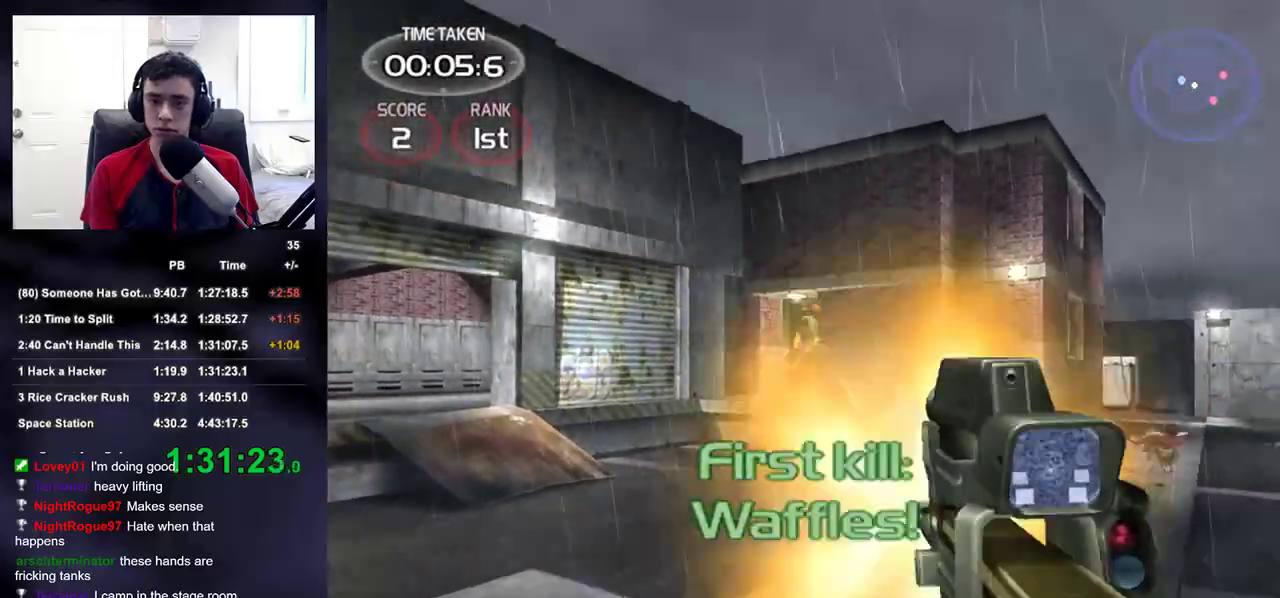
{"buttons": [], "left_stick": "center", "right_stick": "left"}
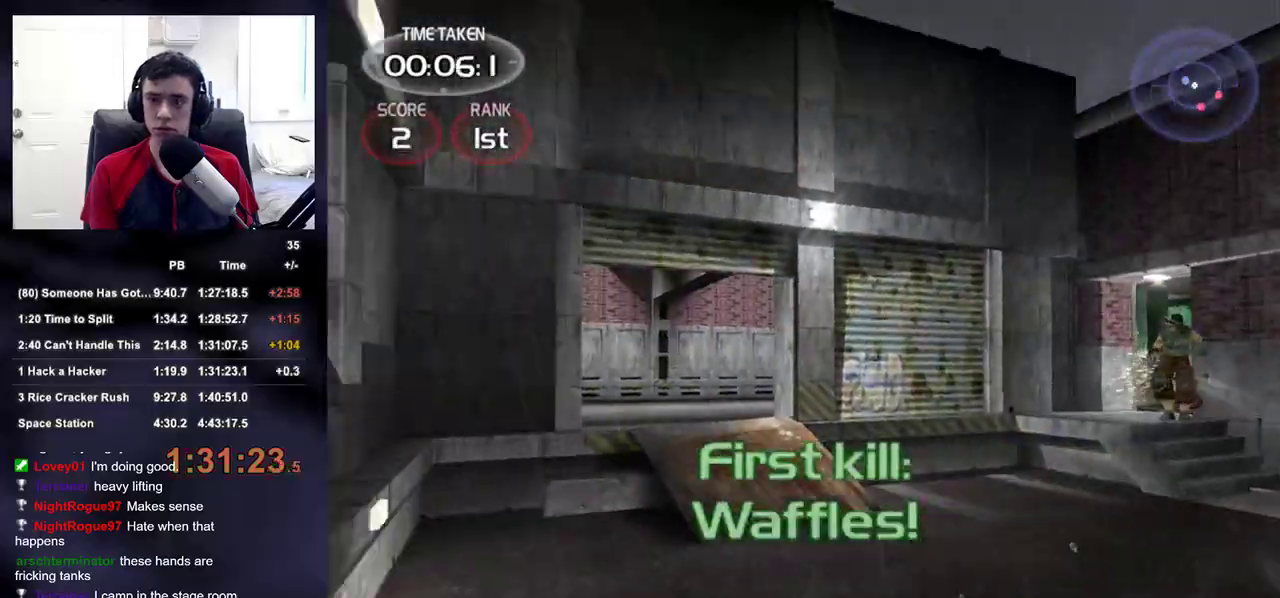
{"buttons": [], "left_stick": "center", "right_stick": "down-left", "events": [[100, "left_stick", "down-right"], [317, "left_stick", "down"], [433, "right_stick", "down-left"], [500, "left_stick", "center"]]}
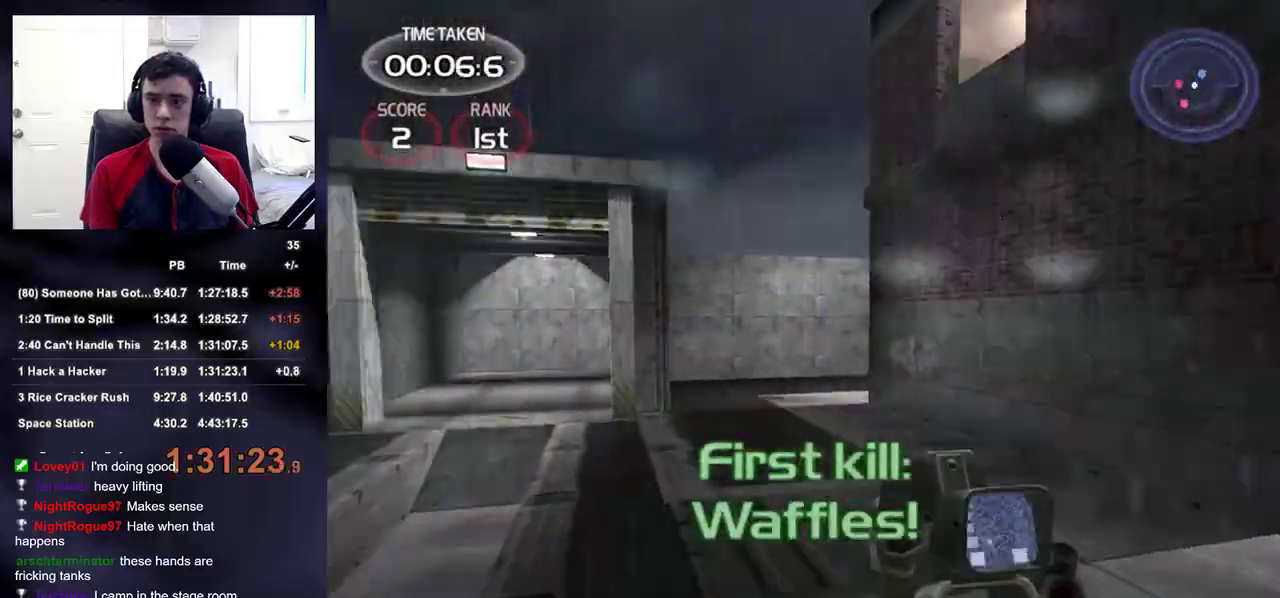
{"buttons": [], "left_stick": "up-right", "right_stick": "center", "events": [[33, "left_stick", "down"], [50, "R2", "down"], [50, "left_stick", "up-right"], [50, "right_stick", "center"], [117, "right_stick", "up-right"], [167, "right_stick", "right"], [350, "R2", "up"], [367, "right_stick", "center"]]}
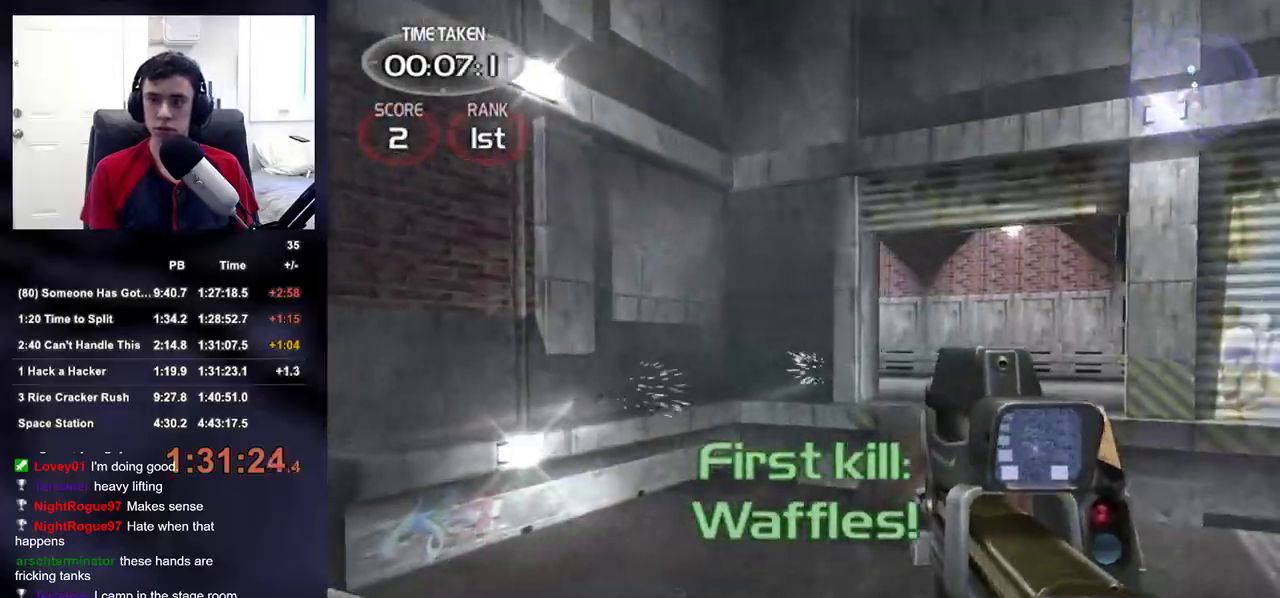
{"buttons": ["R2"], "left_stick": "up", "right_stick": "center", "events": [[133, "right_stick", "up"], [183, "right_stick", "center"], [283, "R2", "down"], [317, "right_stick", "up"], [383, "left_stick", "up"], [400, "right_stick", "center"]]}
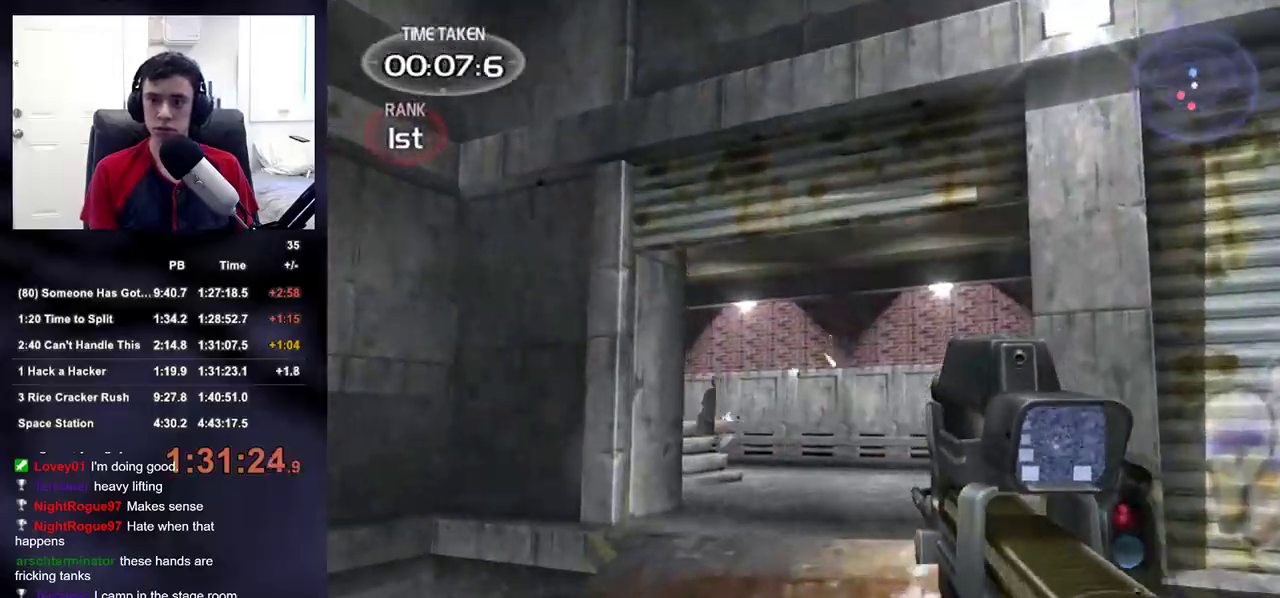
{"buttons": ["R2"], "left_stick": "center", "right_stick": "center"}
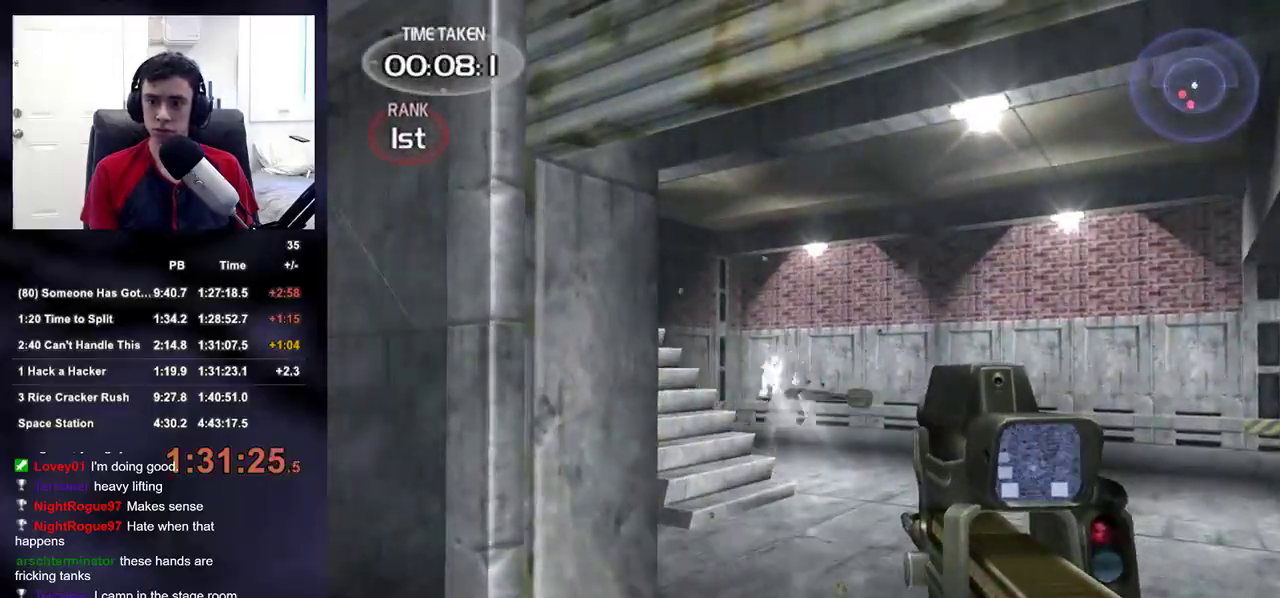
{"buttons": [], "left_stick": "up", "right_stick": "center", "events": [[167, "left_stick", "up"], [367, "DPAD_RIGHT", "down"], [450, "DPAD_LEFT", "down"], [450, "DPAD_RIGHT", "up"], [483, "DPAD_LEFT", "up"], [483, "R2", "up"]]}
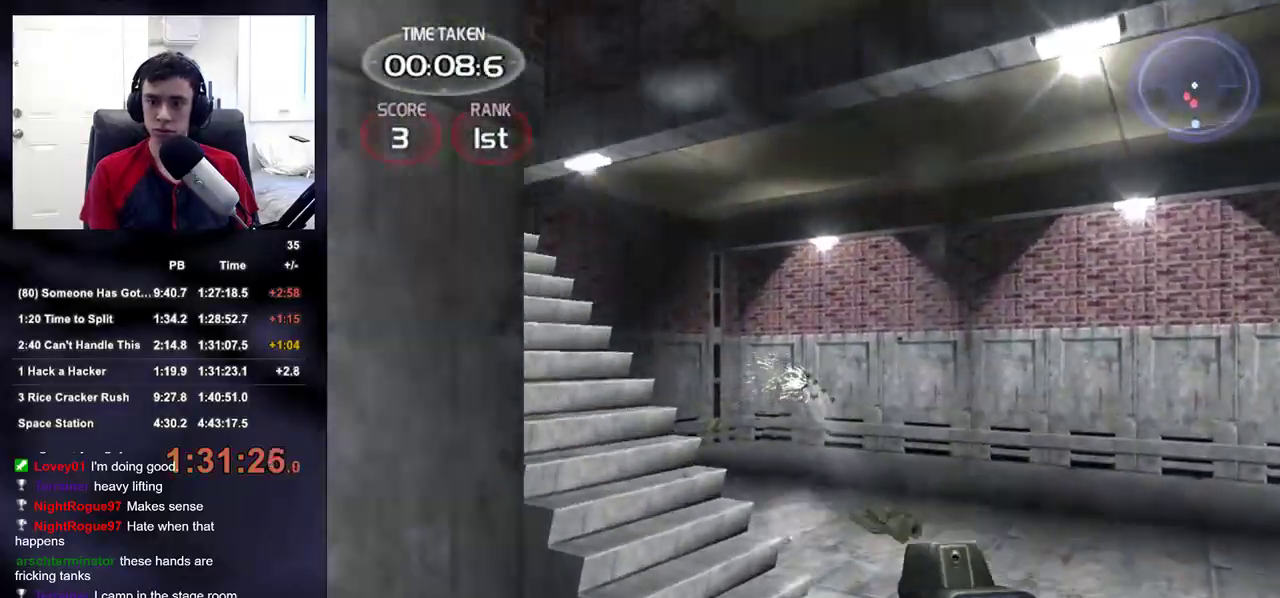
{"buttons": [], "left_stick": "up-right", "right_stick": "left", "events": [[83, "left_stick", "up-right"], [117, "right_stick", "down-left"], [267, "right_stick", "center"], [333, "right_stick", "left"]]}
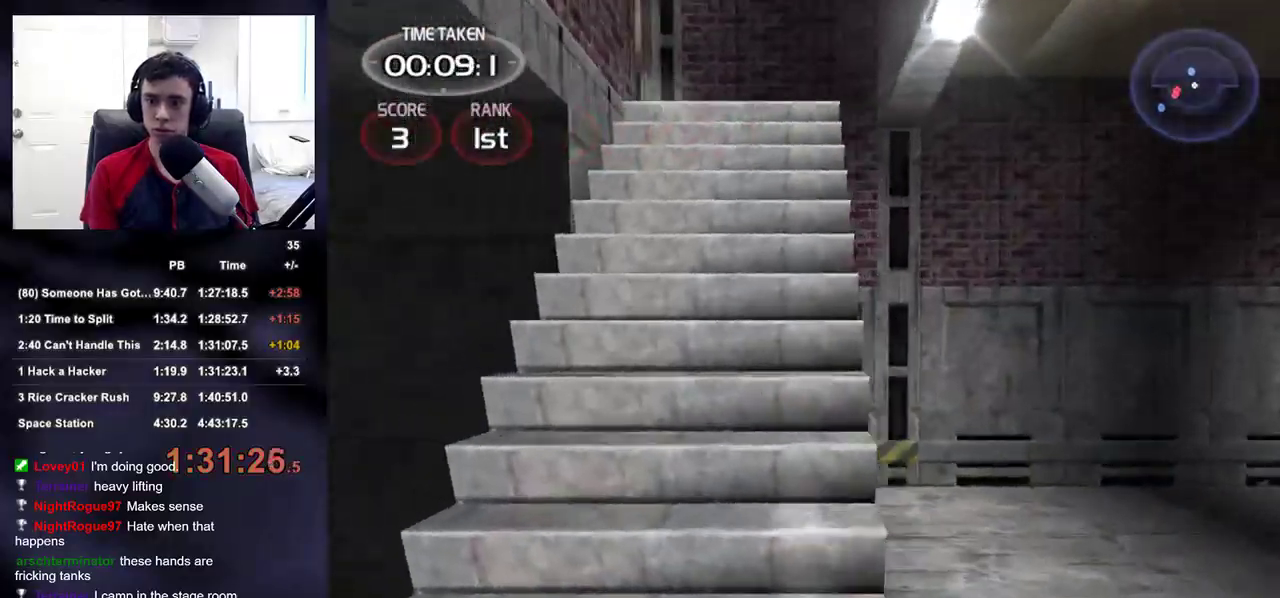
{"buttons": [], "left_stick": "up-right", "right_stick": "center", "events": [[83, "left_stick", "right"], [233, "right_stick", "down-left"], [333, "right_stick", "down-right"], [433, "right_stick", "center"], [450, "left_stick", "up-right"]]}
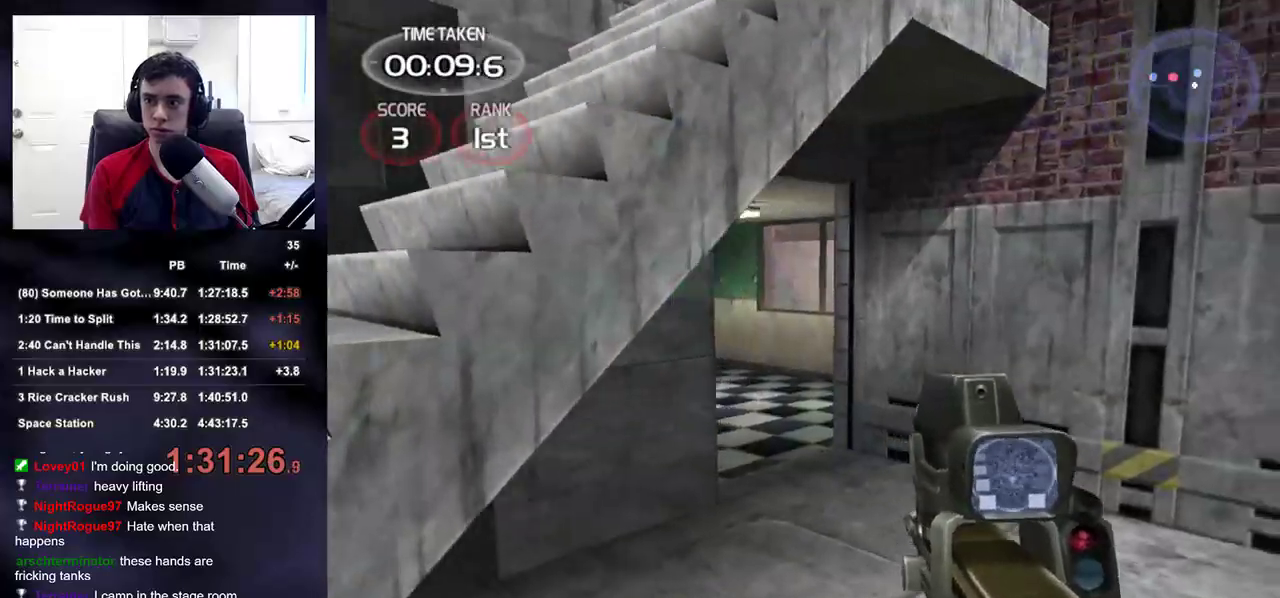
{"buttons": [], "left_stick": "up-left", "right_stick": "center", "events": [[17, "left_stick", "up"], [33, "right_stick", "up-left"], [83, "left_stick", "left"], [183, "right_stick", "left"], [200, "left_stick", "up-left"], [417, "right_stick", "center"]]}
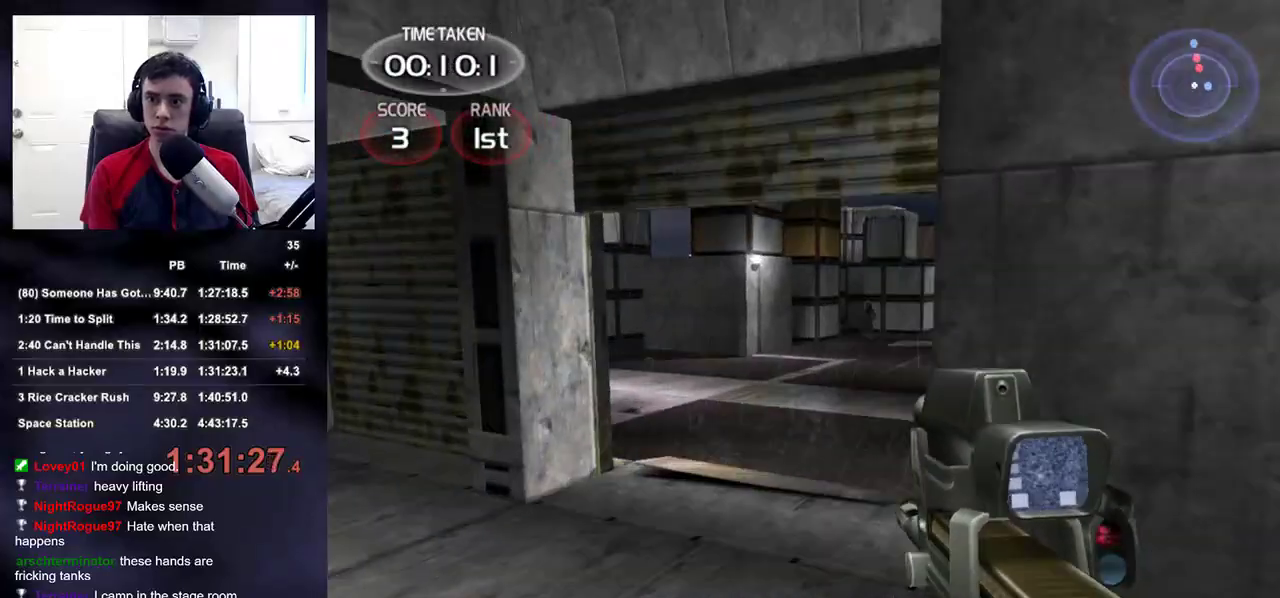
{"buttons": [], "left_stick": "up-left", "right_stick": "center", "events": [[50, "right_stick", "right"], [167, "right_stick", "center"]]}
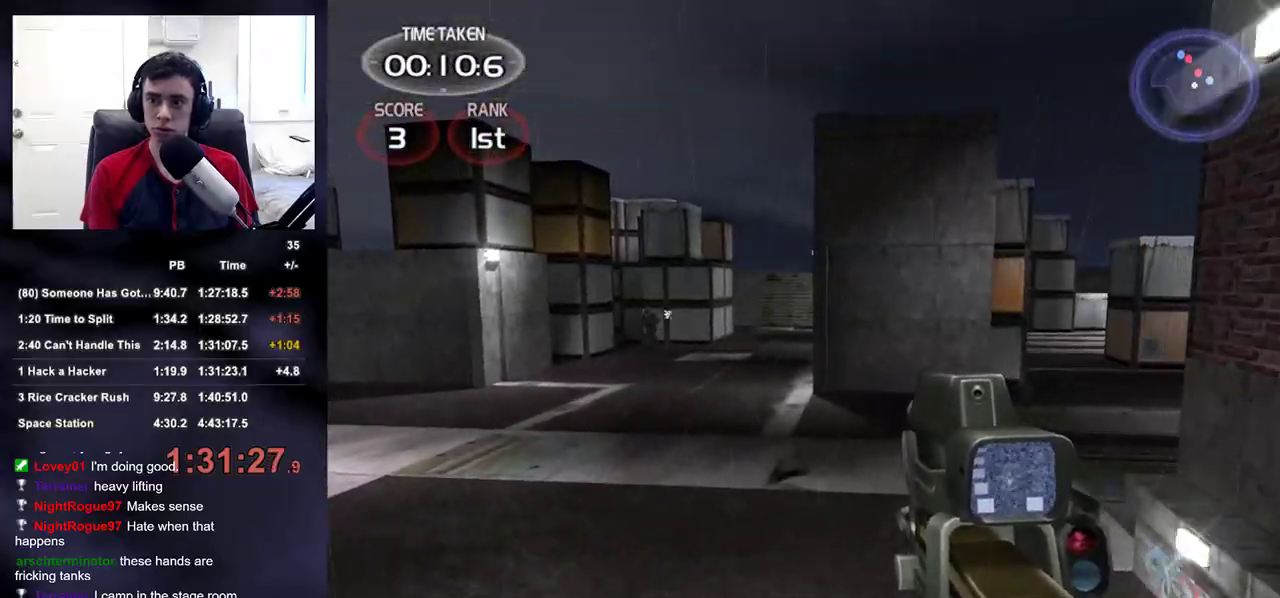
{"buttons": [], "left_stick": "up-left", "right_stick": "up-left", "events": [[17, "right_stick", "right"], [183, "right_stick", "center"], [300, "right_stick", "up-left"]]}
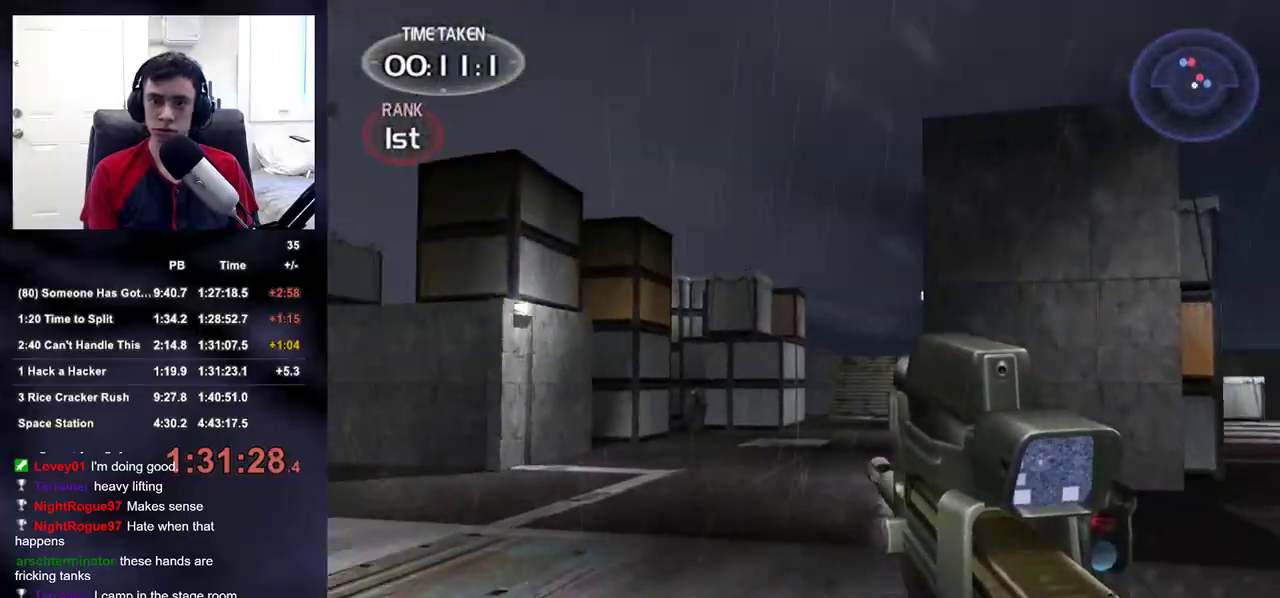
{"buttons": [], "left_stick": "up-left", "right_stick": "down-right", "events": [[17, "right_stick", "center"], [200, "right_stick", "down-right"]]}